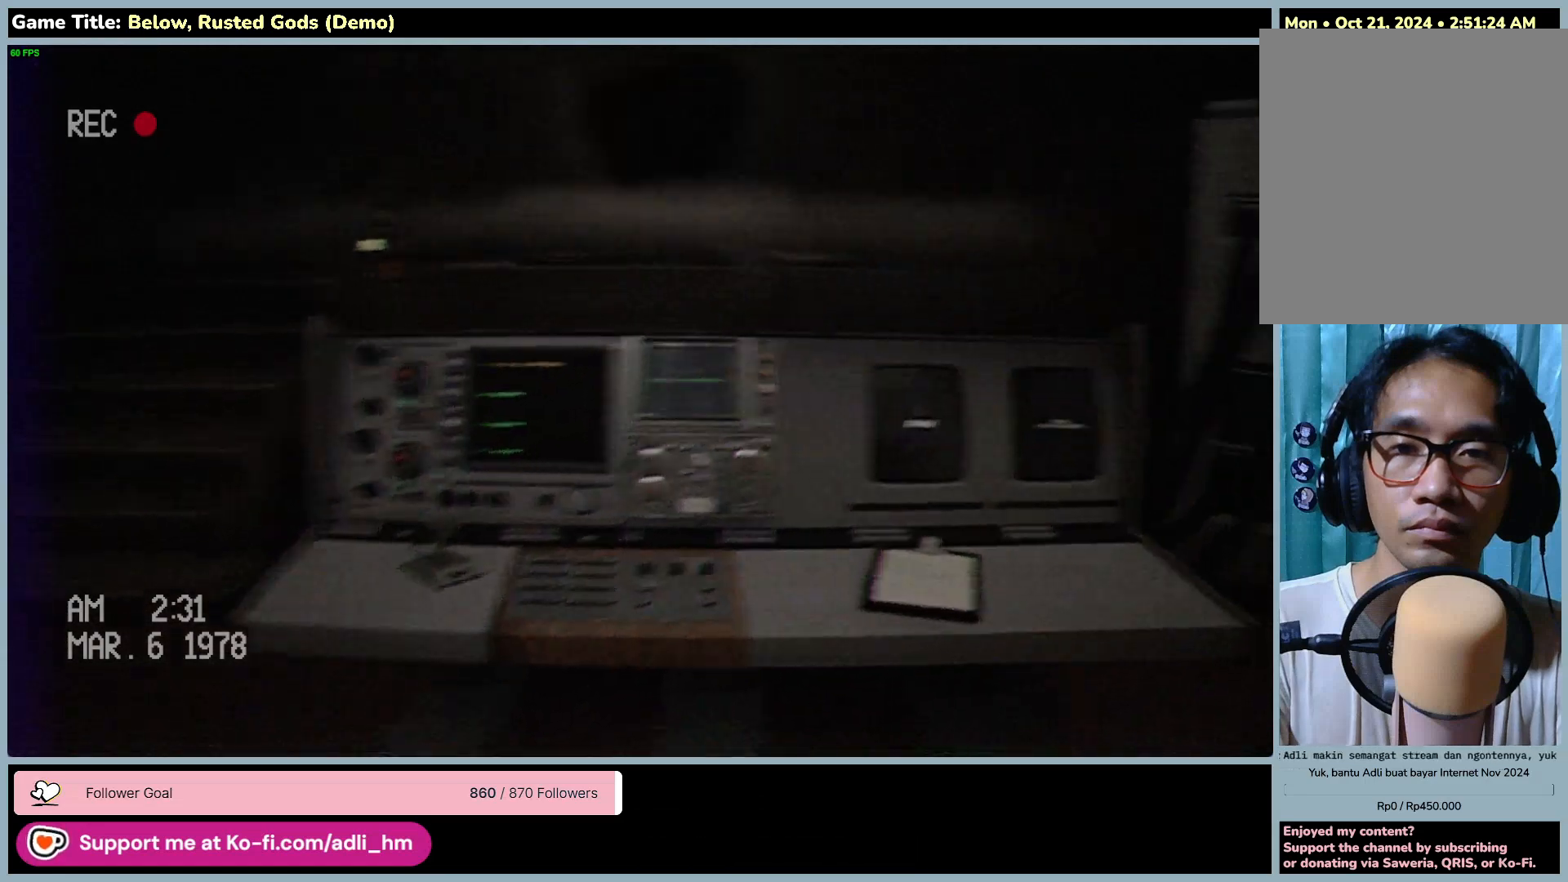
Gameplay with keyboard and mouse; each line is a JSON object with the keys and mouse buttons held at the frame after it. "events" lists presses ("down") and releases ("up") of "0", "1", "2", "3", "4", "5", "6", "7", "8", "9", "a", "alt", "b", "c", "caps_lock", "ctrl", "d", "down", "e", "escape", "f", "f1", "f2", "f3", "f4", "f5", "f6", "f7", "f8", "g", "h", "i", "j", "k", "l", "left", "m", "n", "o", "p", "q", "r", "return", "right", "s", "shift", "space", "t", "tab", "tilde", "u", "up", "v", "w", "x", "y", "z", "mouse_left", "mouse_wheel" and "mouse_right" between this image and that frame as [ms after this image, input, new state], when the widget could be followed in between. "mouse_left", "mouse_wheel", "mouse_right" = the "left", "wheel", "right" buttons of the "mouse" list. No other keys are recorded. "wheel" means that the mouse wheel is clicked or scrolled. Mouse movement is not recorded.
{"keys": ["w"], "mouse": [], "events": []}
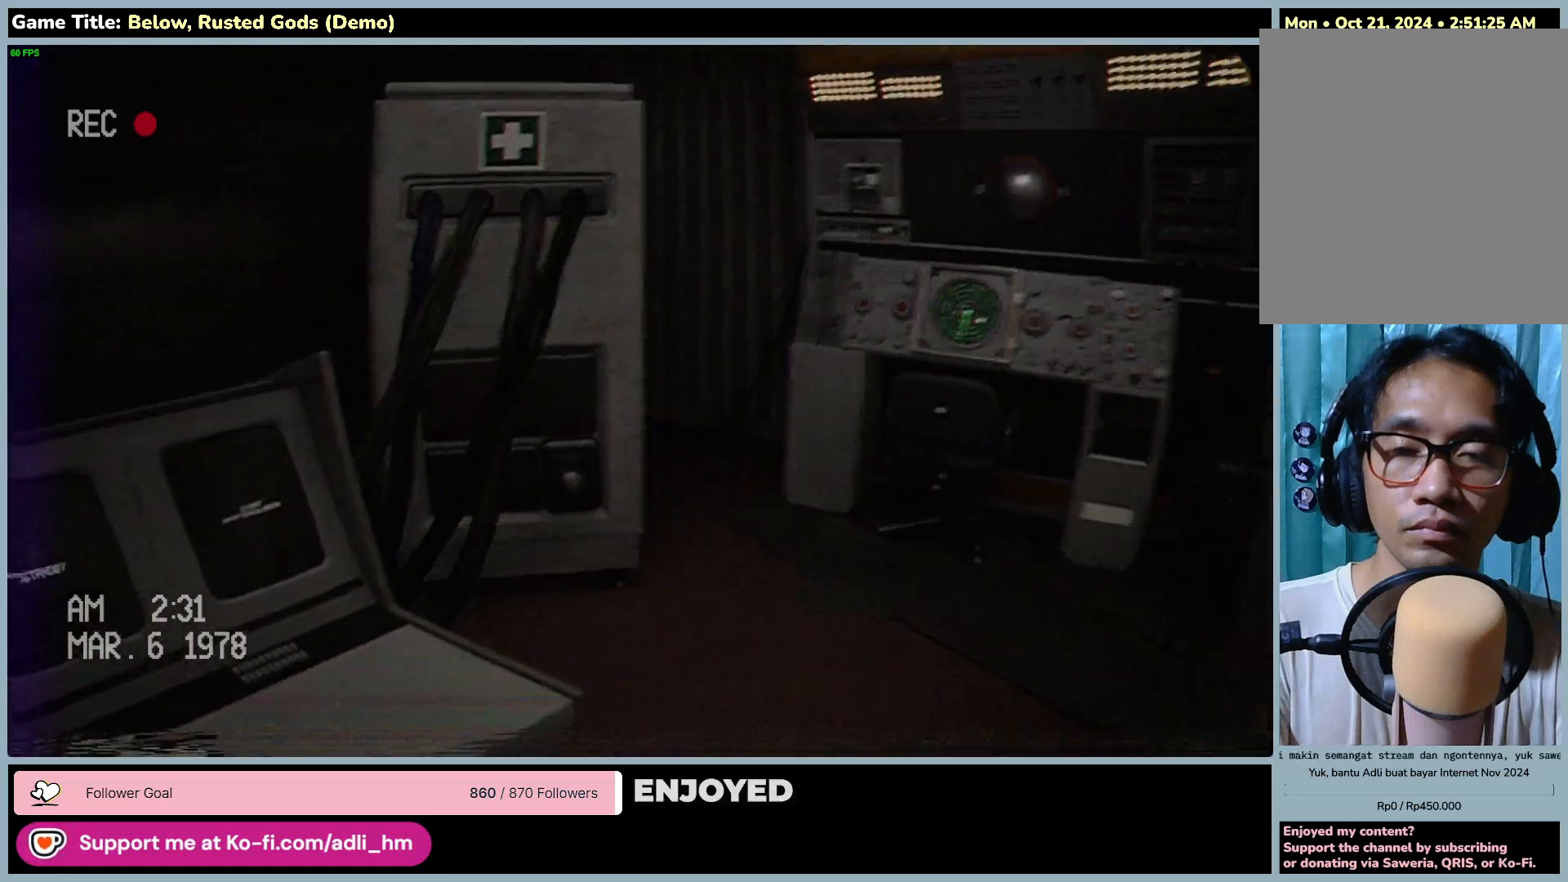
{"keys": ["w"], "mouse": [], "events": []}
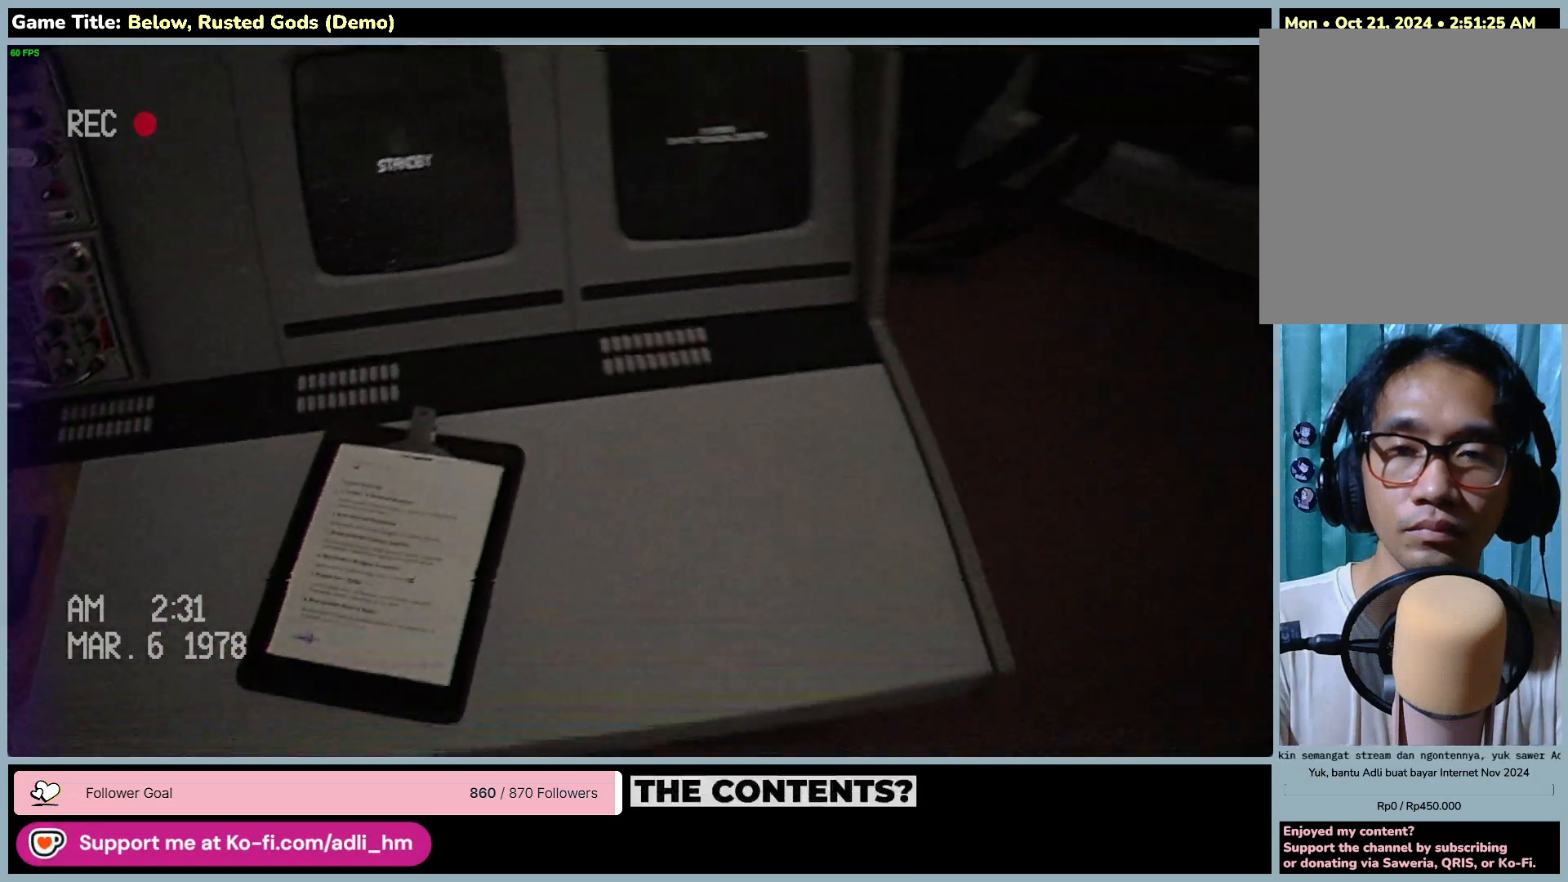
{"keys": ["a"], "mouse": [], "events": [[167, "a", "down"], [367, "w", "up"]]}
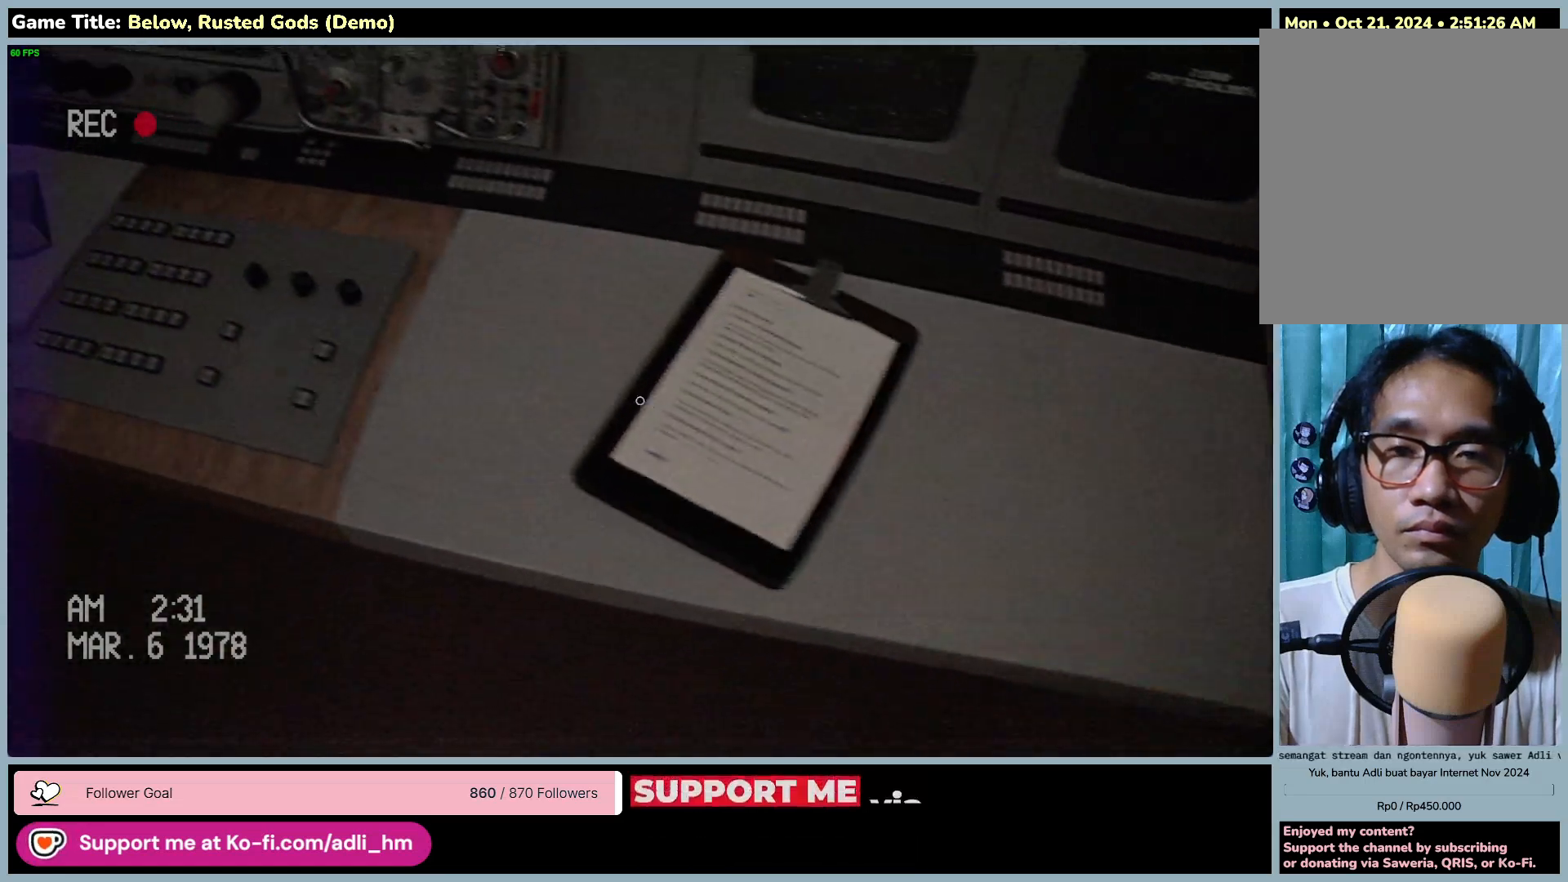
{"keys": [], "mouse": ["left"], "events": [[317, "mouse_left", "down"], [333, "a", "up"]]}
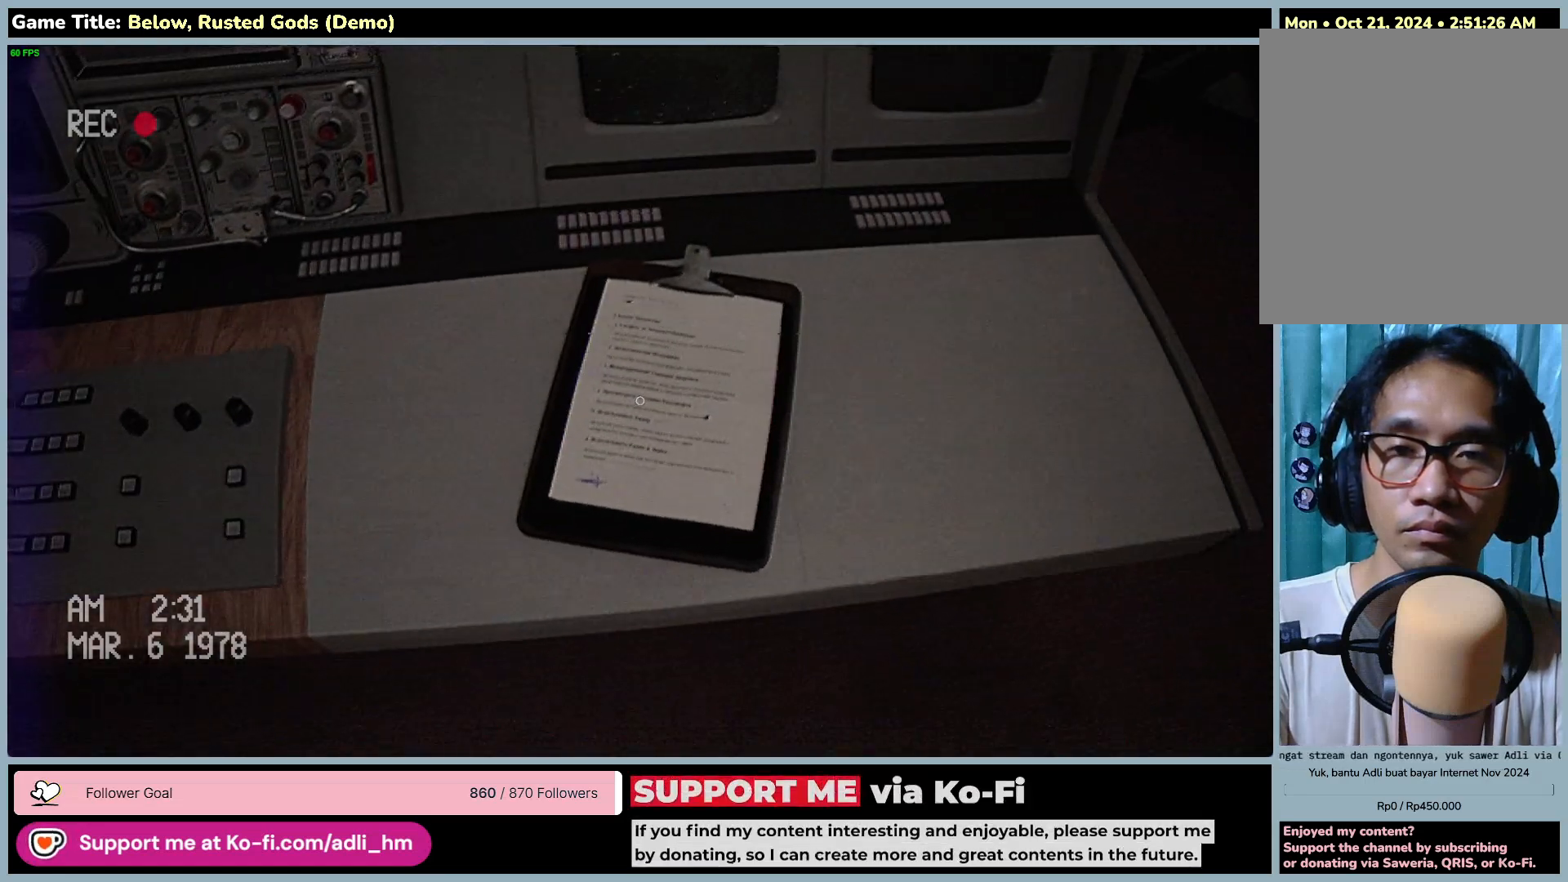
{"keys": [], "mouse": [], "events": [[133, "mouse_left", "up"]]}
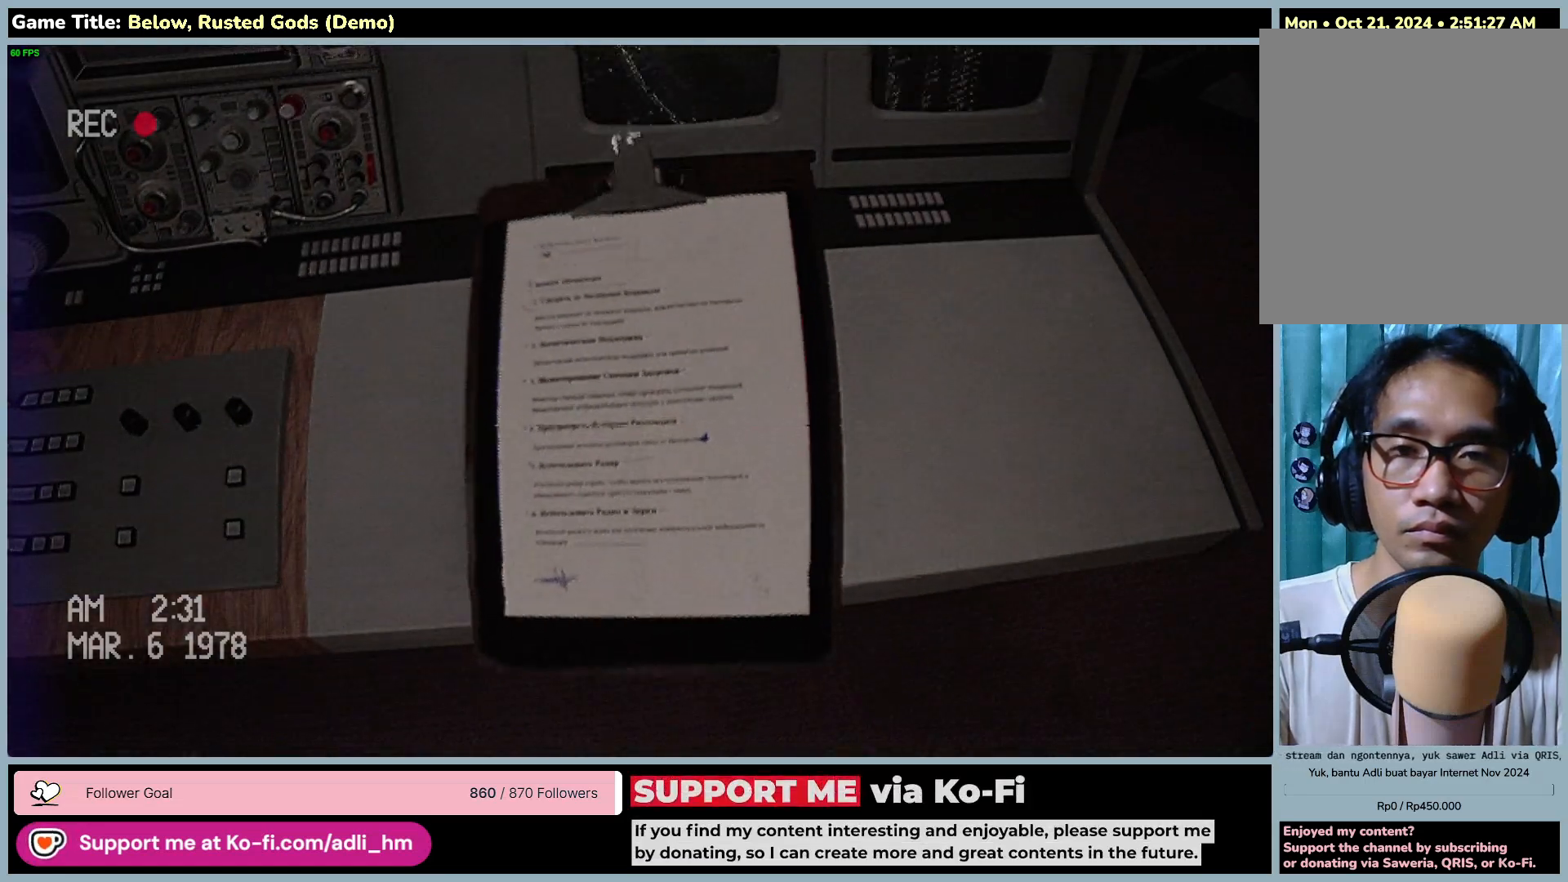
{"keys": [], "mouse": [], "events": []}
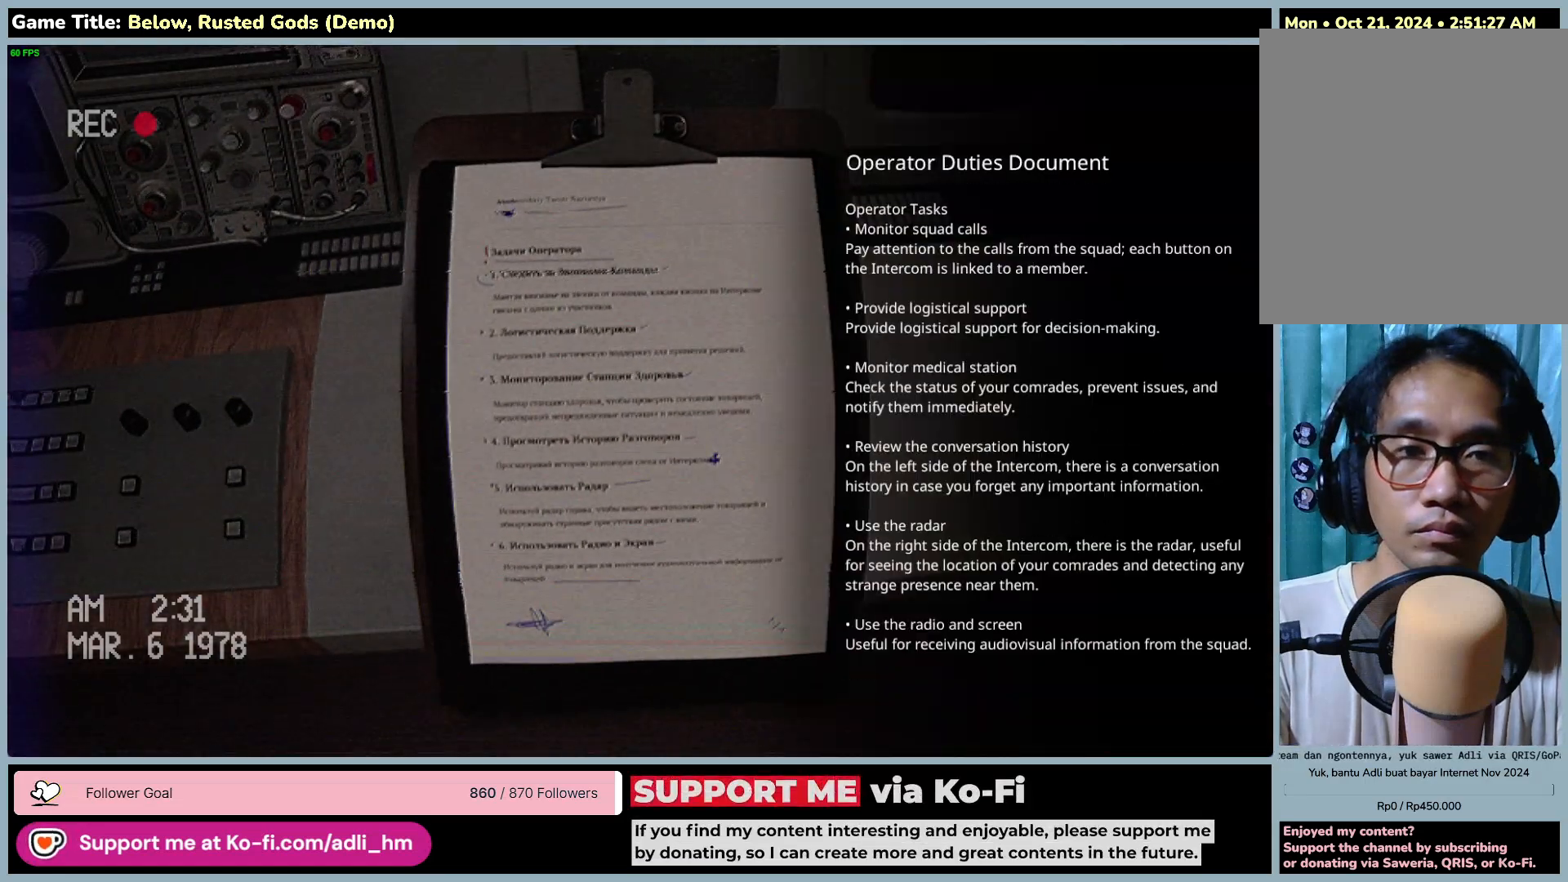
{"keys": [], "mouse": [], "events": []}
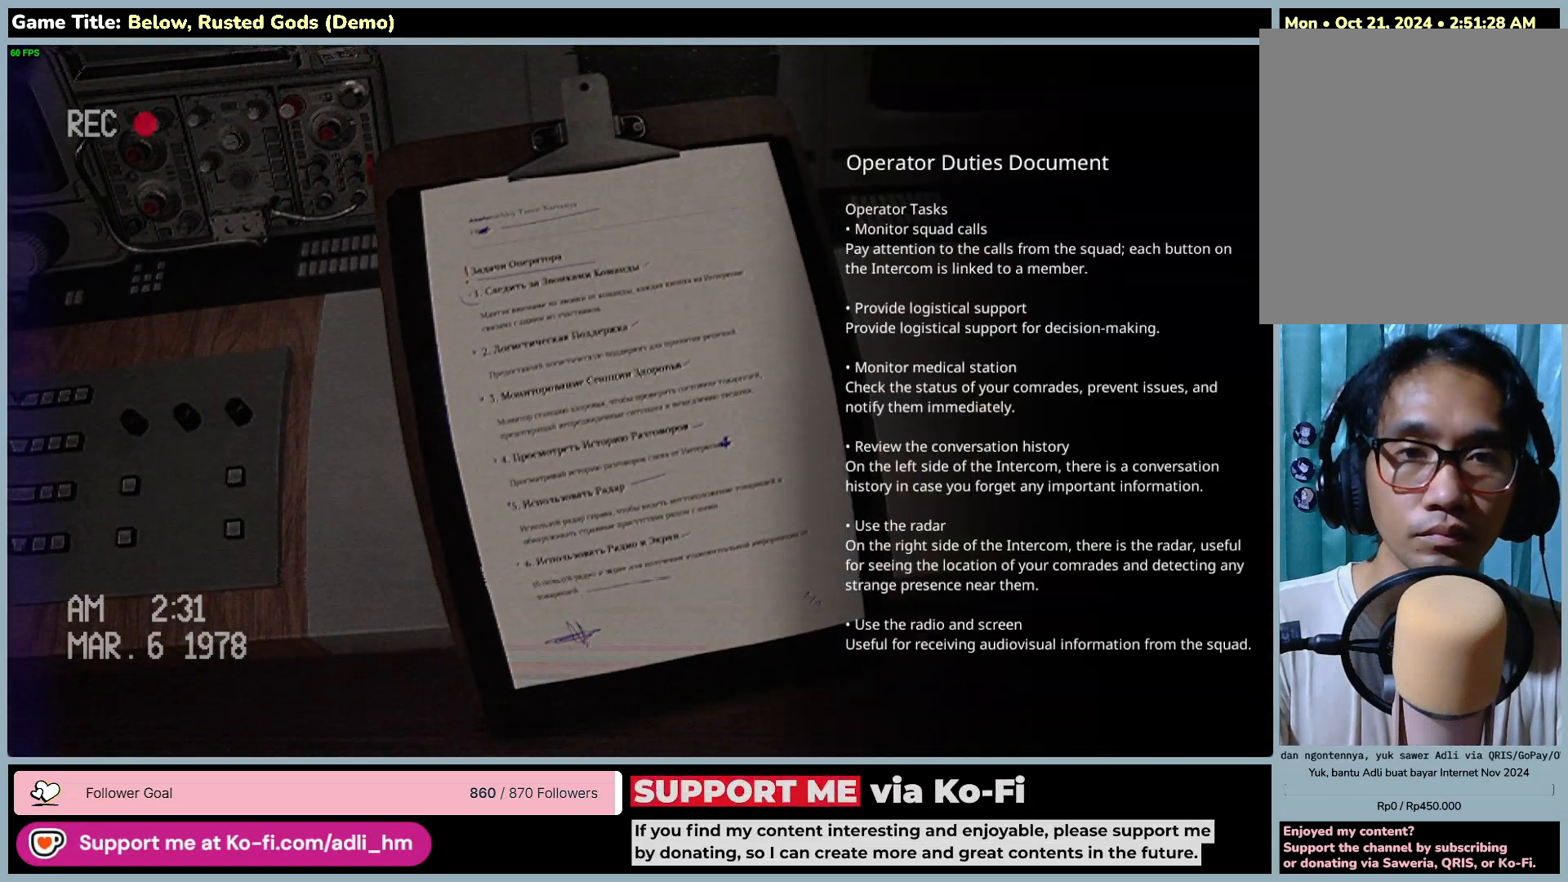
{"keys": [], "mouse": [], "events": []}
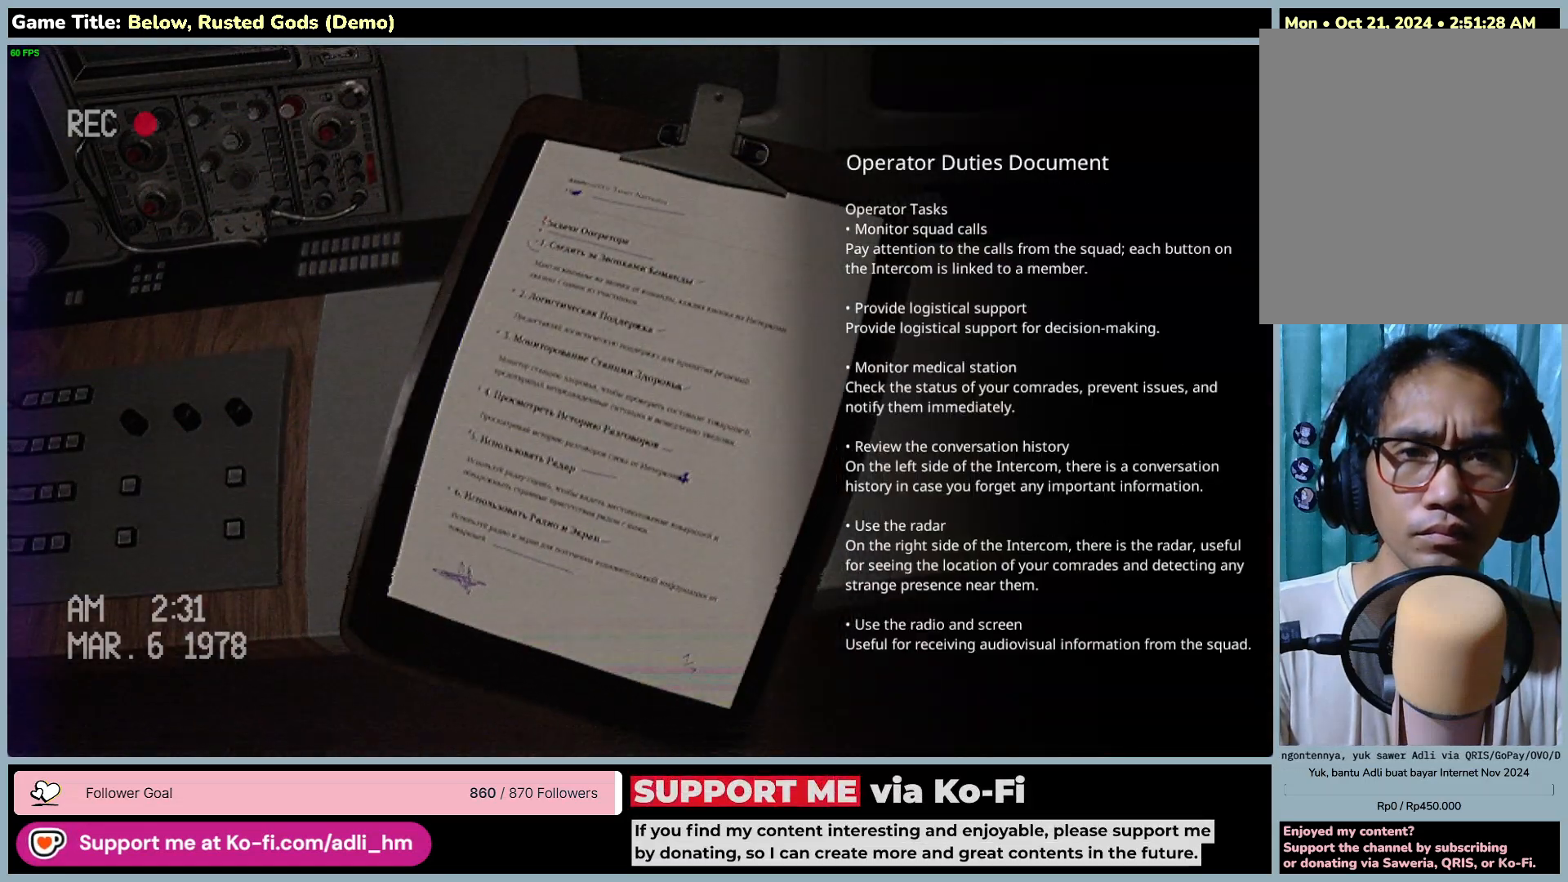
{"keys": [], "mouse": [], "events": []}
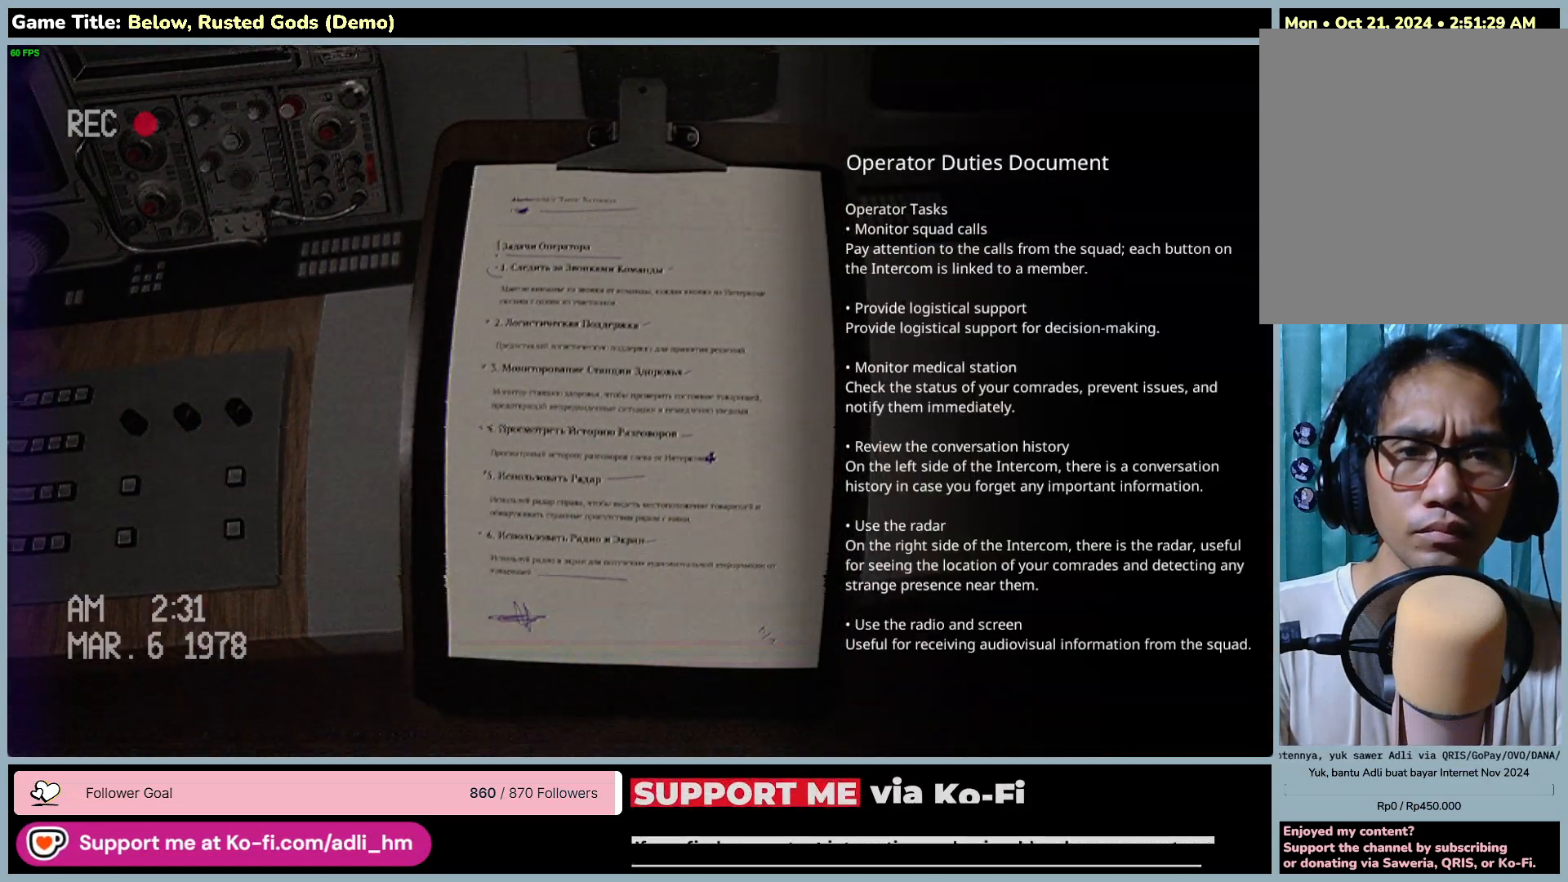
{"keys": [], "mouse": [], "events": []}
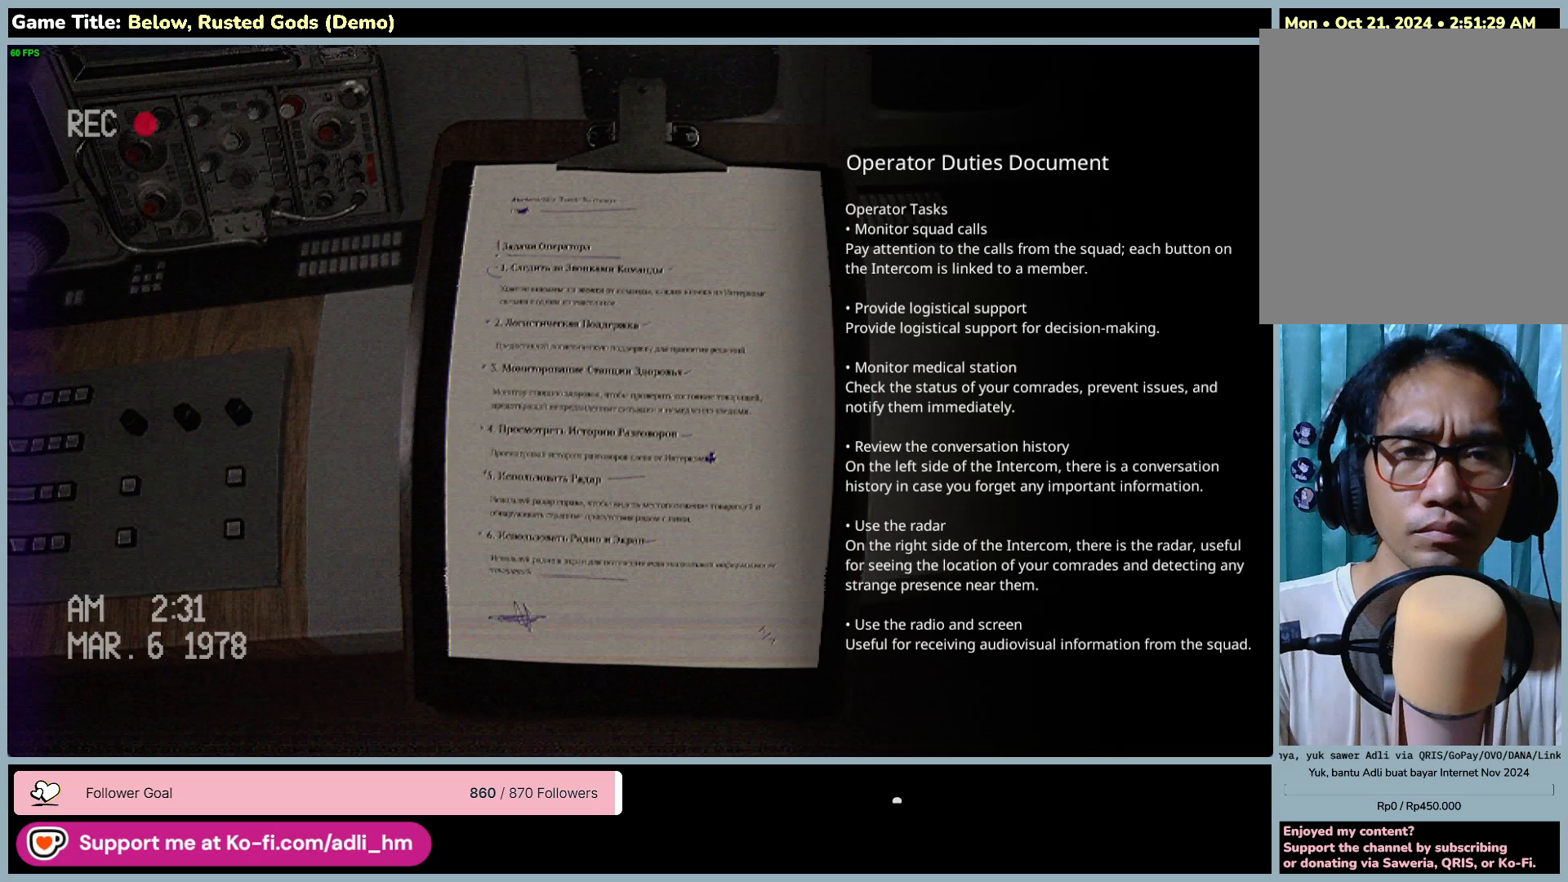
{"keys": [], "mouse": [], "events": []}
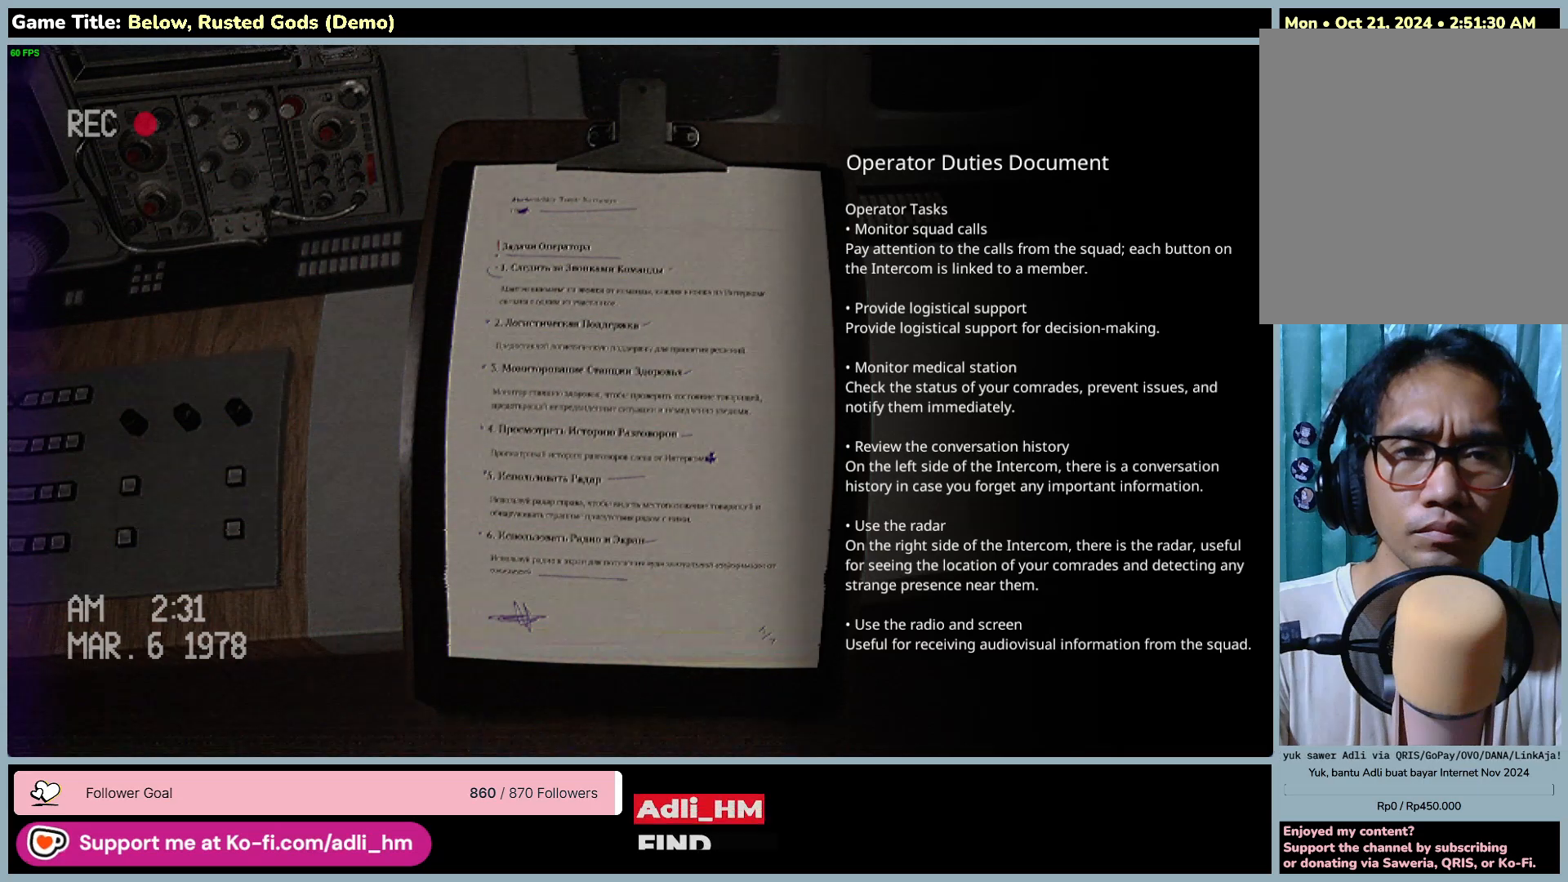
{"keys": [], "mouse": [], "events": []}
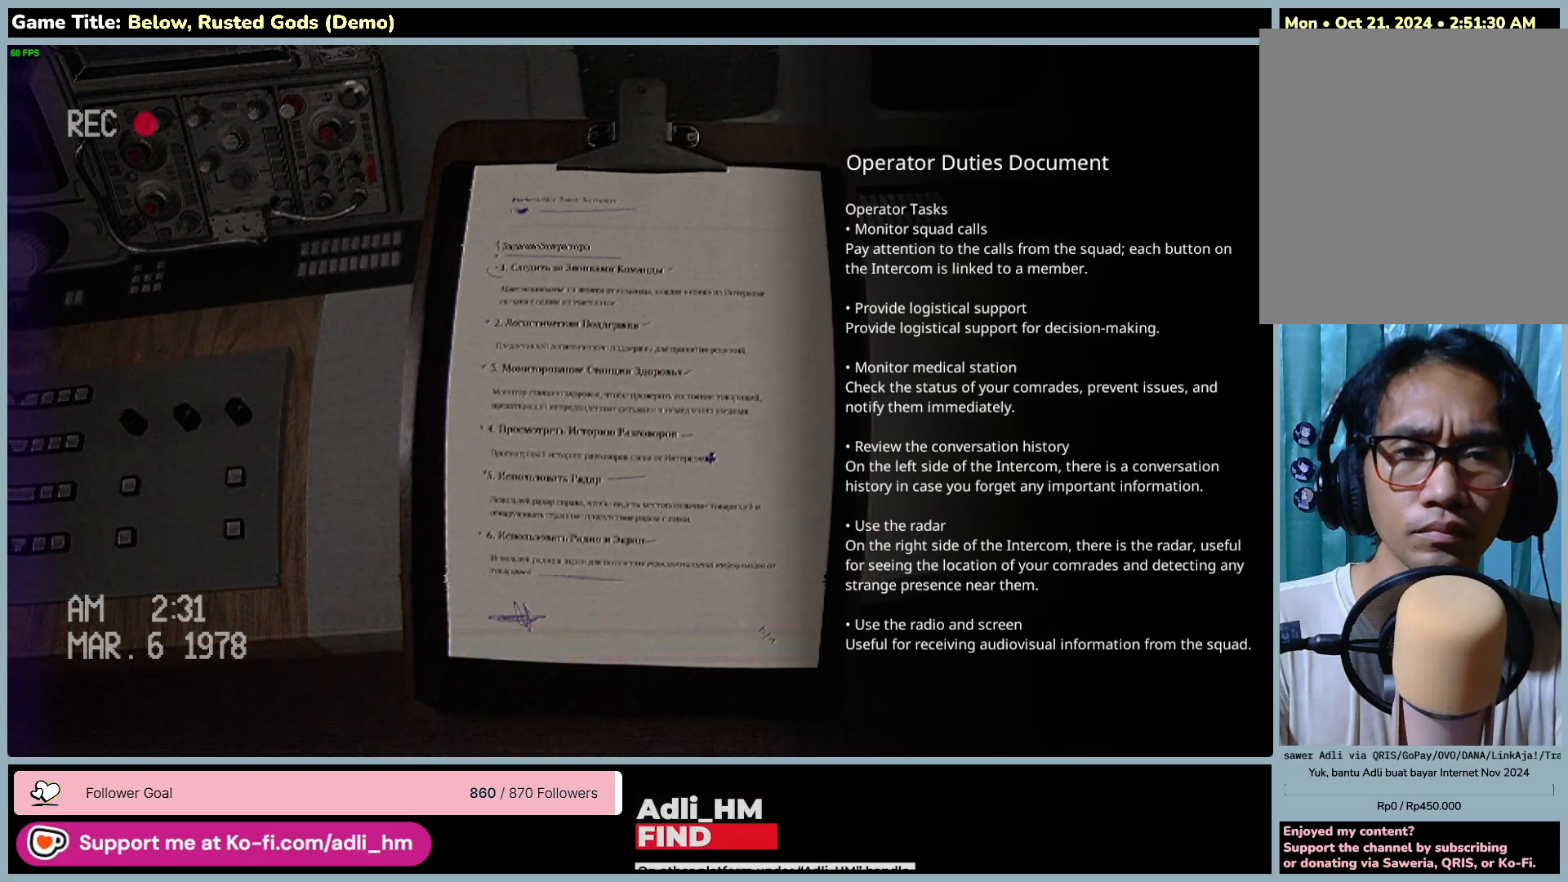
{"keys": [], "mouse": [], "events": [[133, "mouse_left", "down"], [500, "mouse_left", "up"]]}
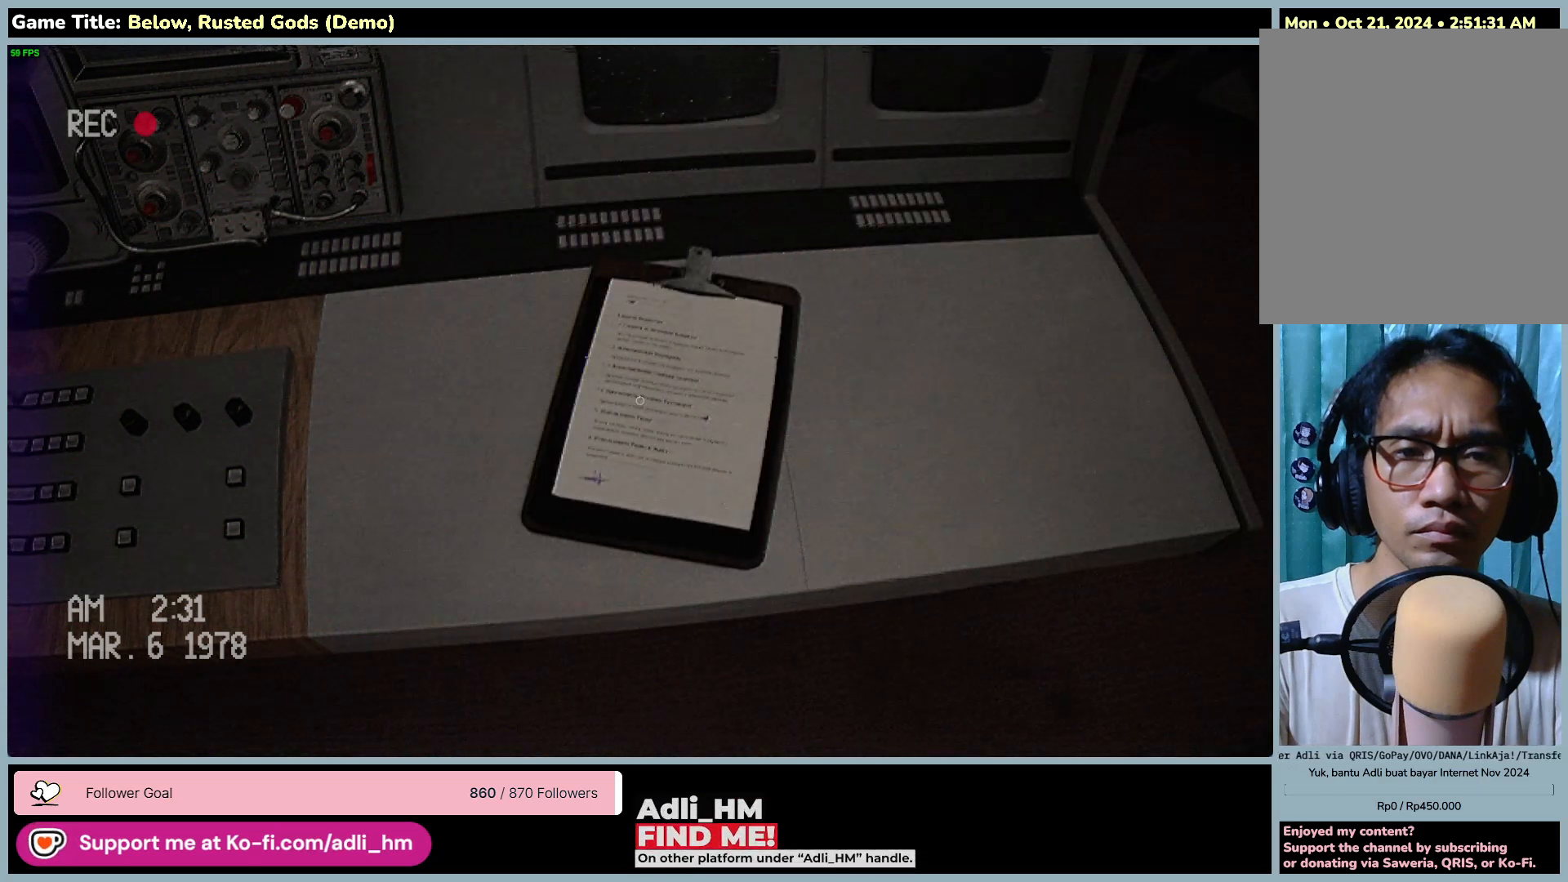
{"keys": [], "mouse": [], "events": []}
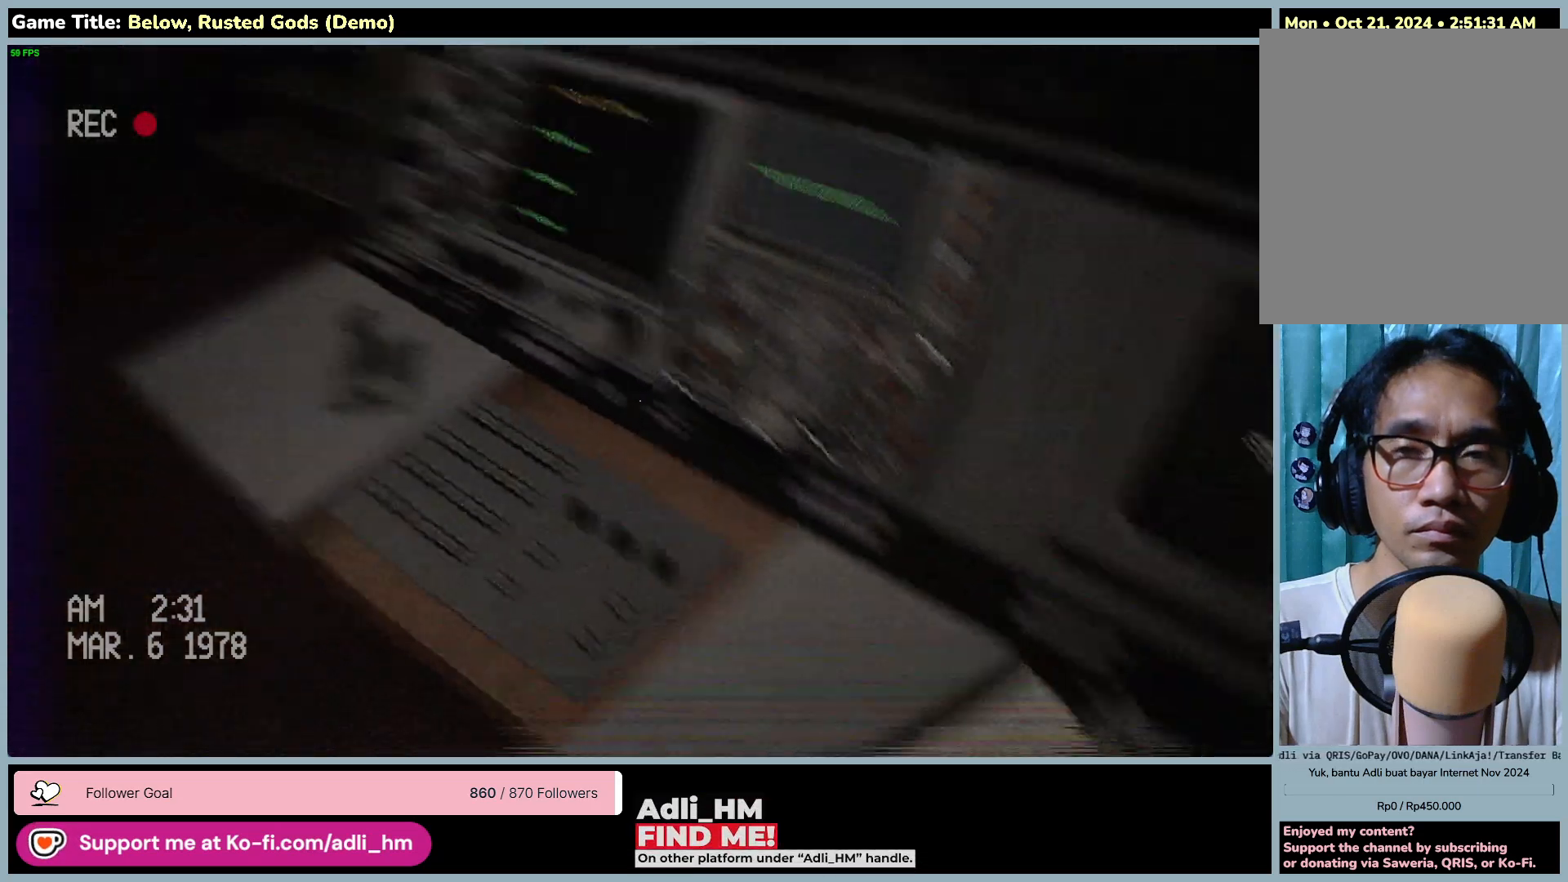
{"keys": ["a", "w"], "mouse": [], "events": [[17, "a", "down"], [150, "w", "down"]]}
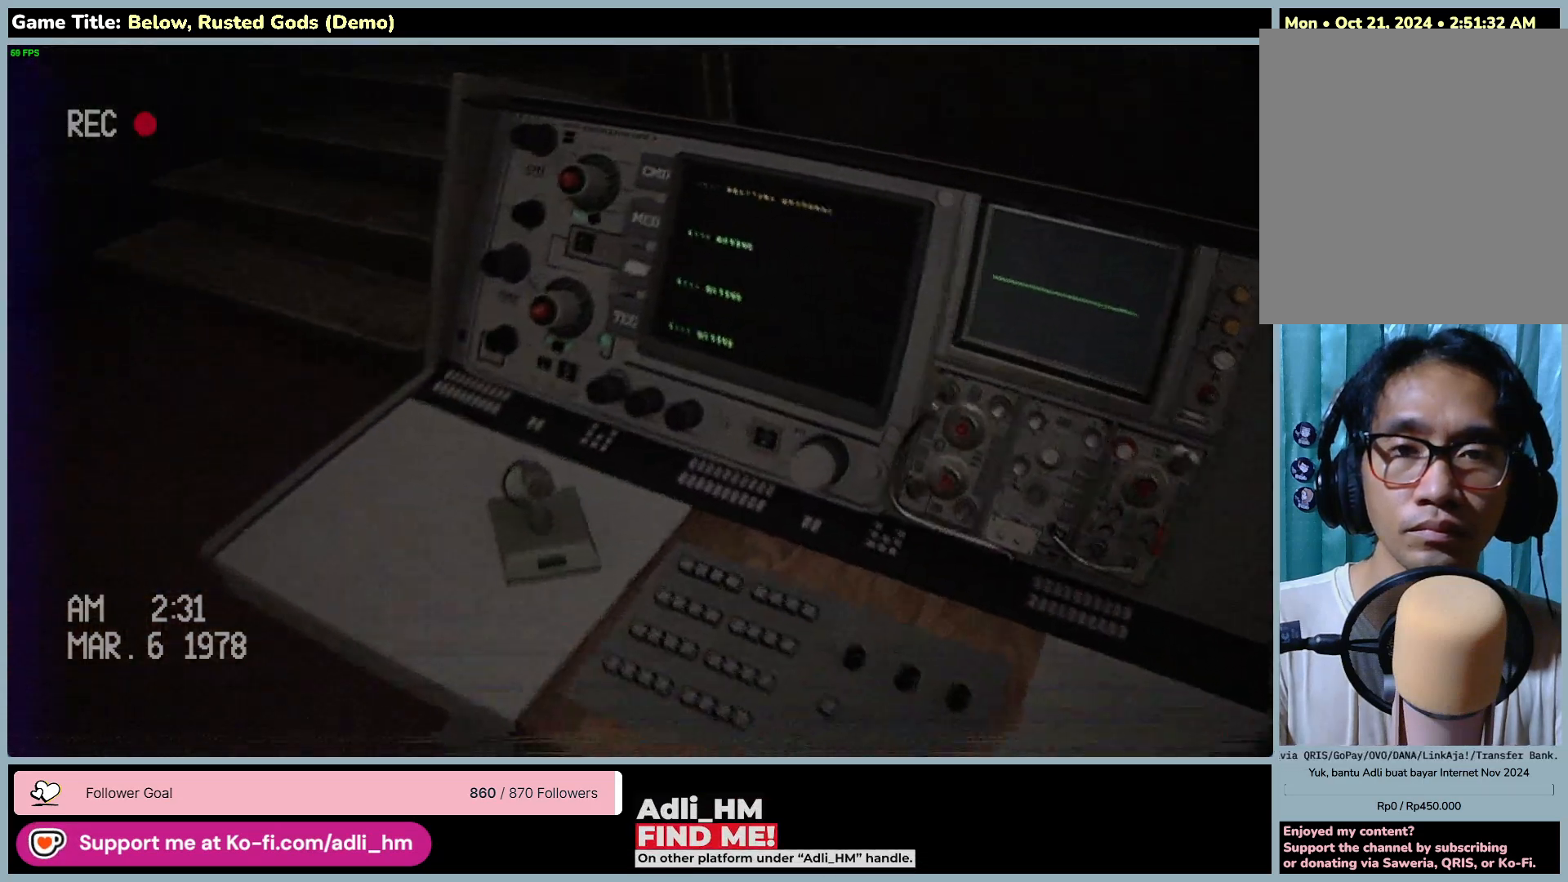
{"keys": ["w"], "mouse": [], "events": [[200, "a", "up"]]}
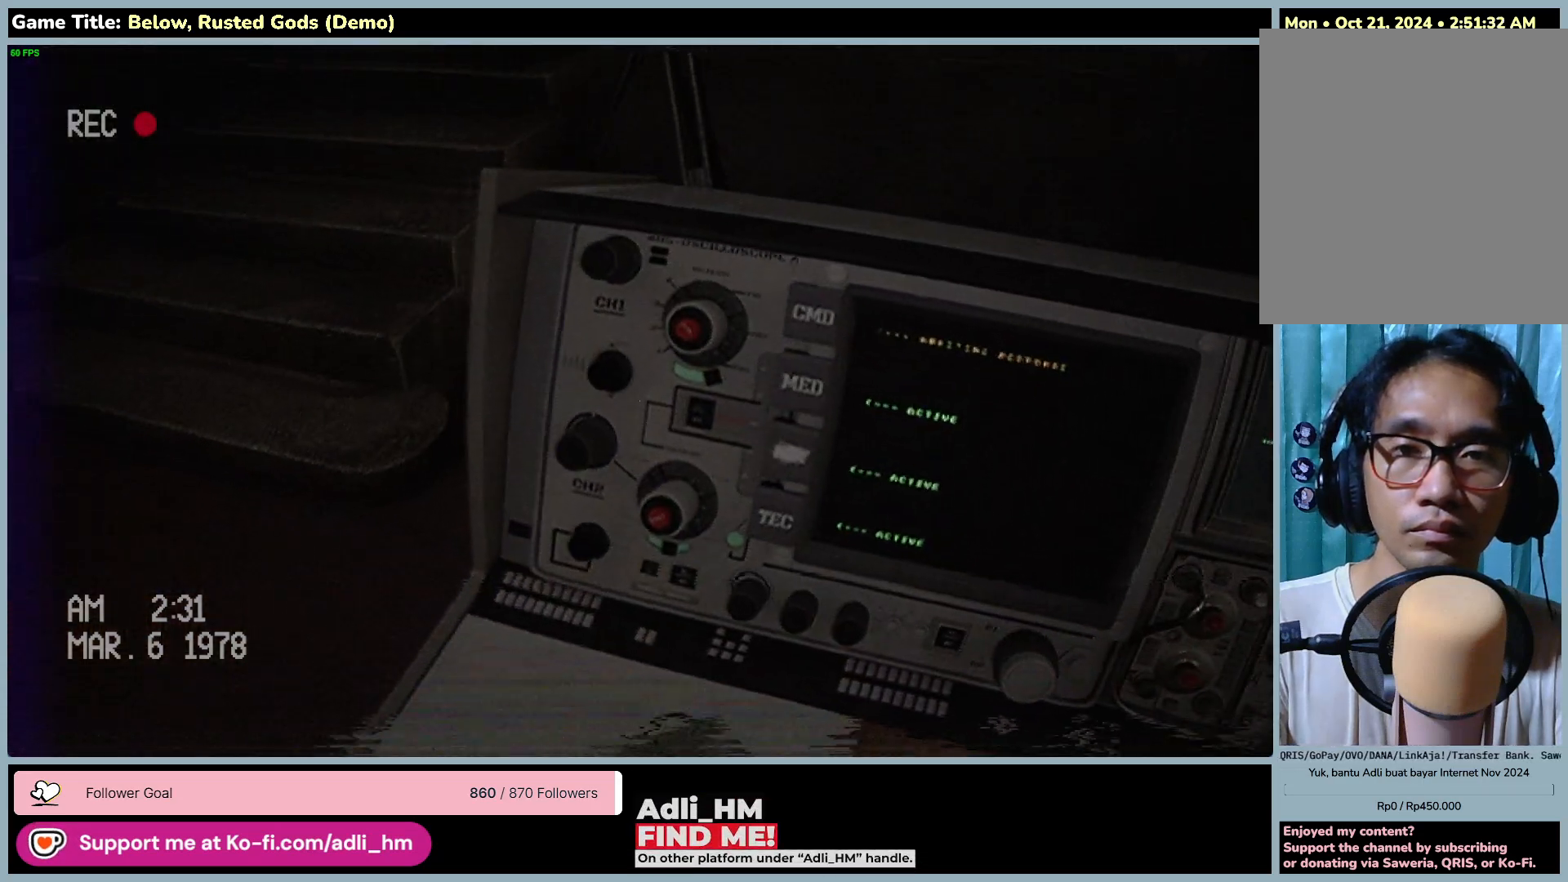
{"keys": [], "mouse": [], "events": [[200, "w", "up"]]}
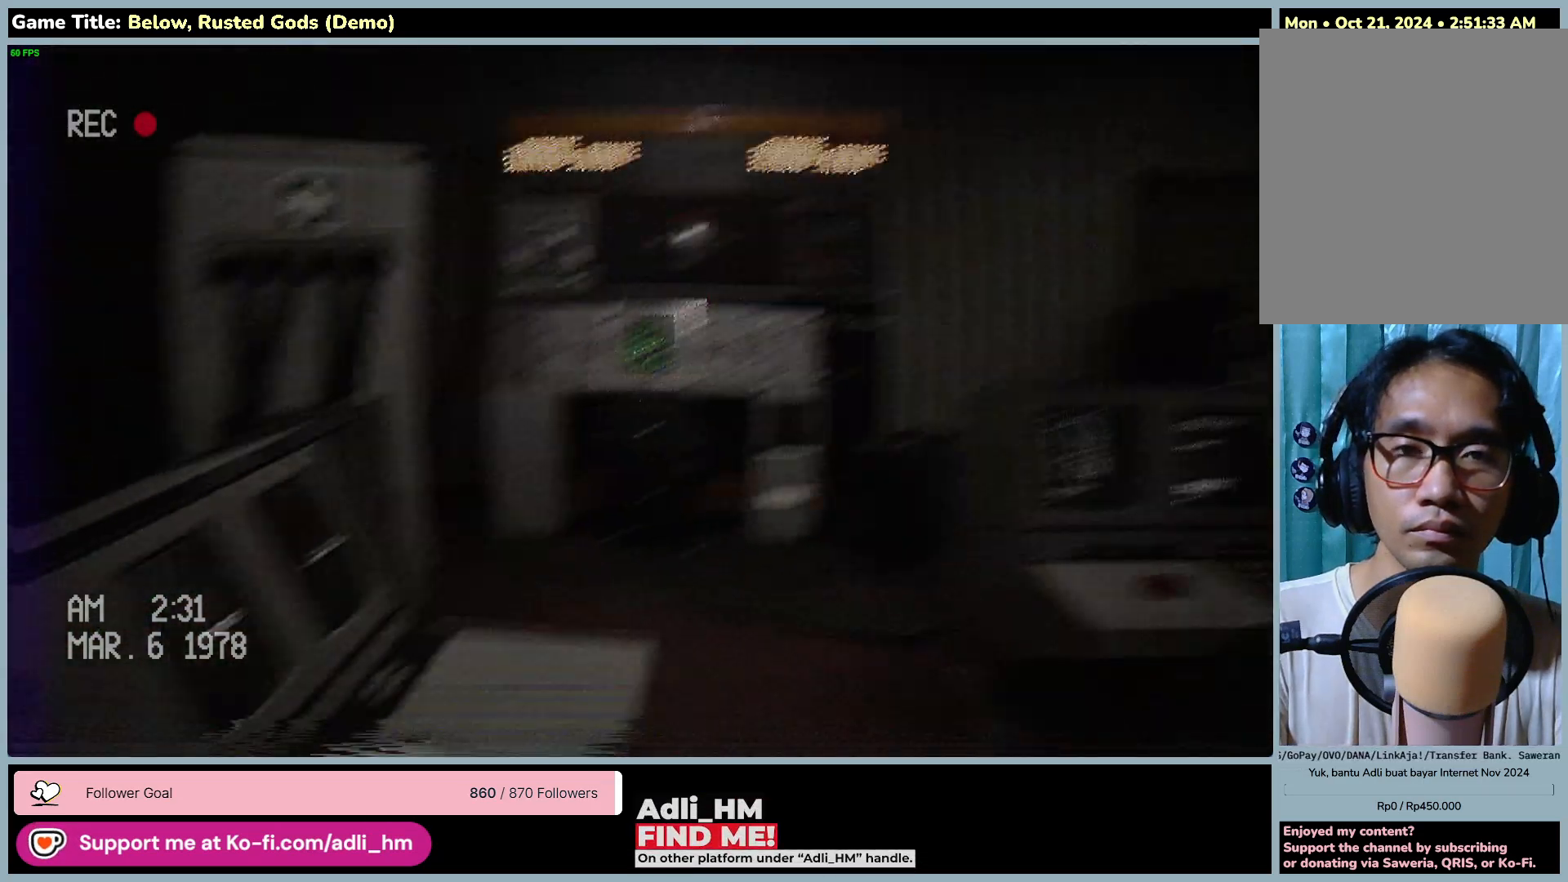
{"keys": ["w"], "mouse": [], "events": [[83, "w", "down"]]}
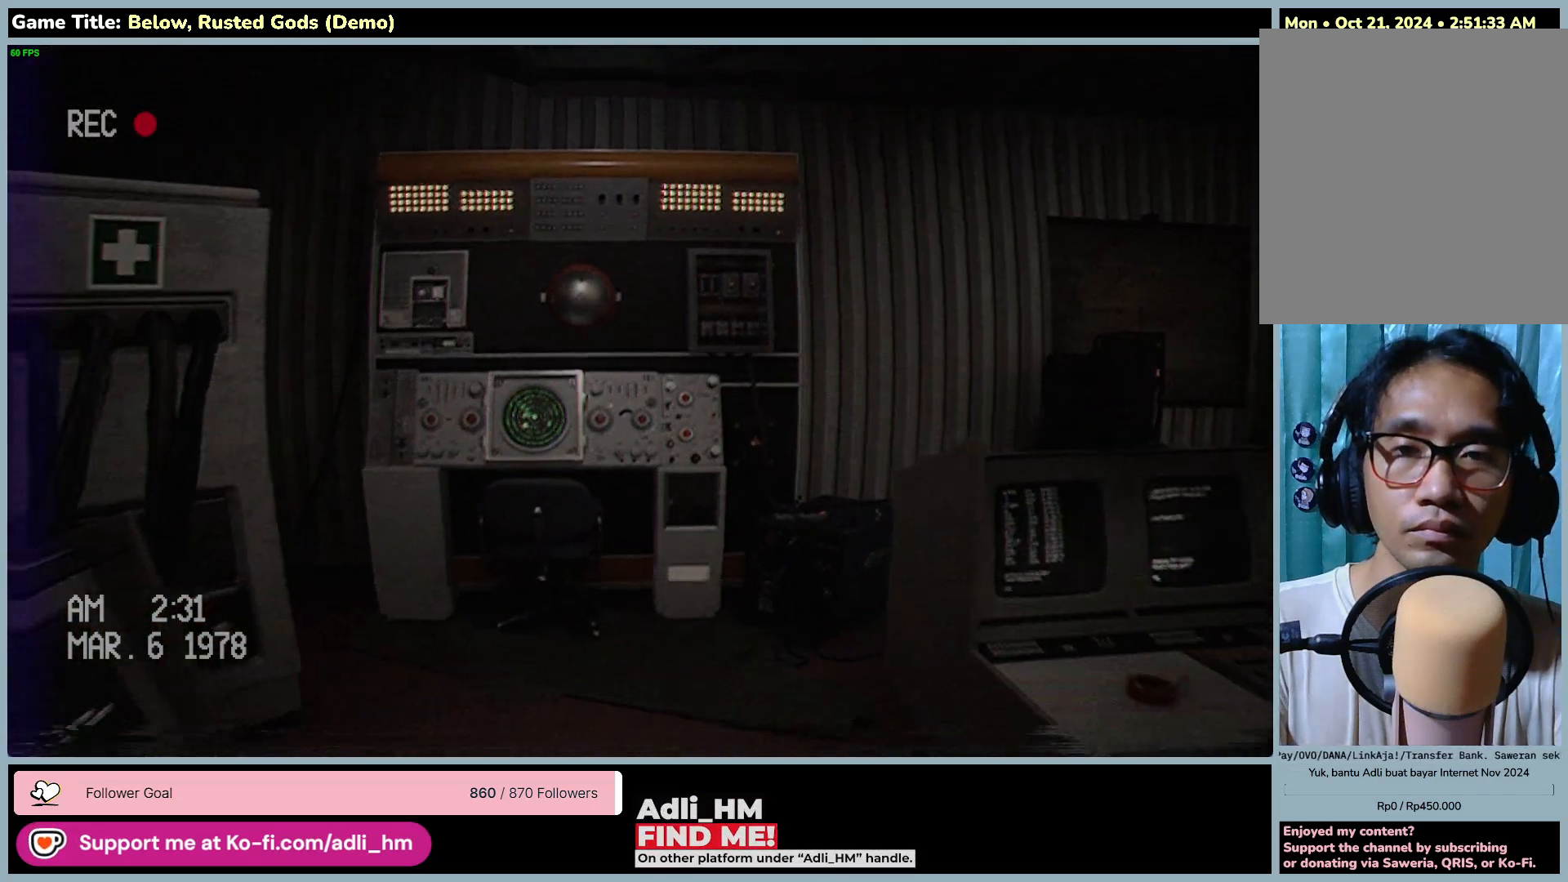
{"keys": ["w"], "mouse": [], "events": []}
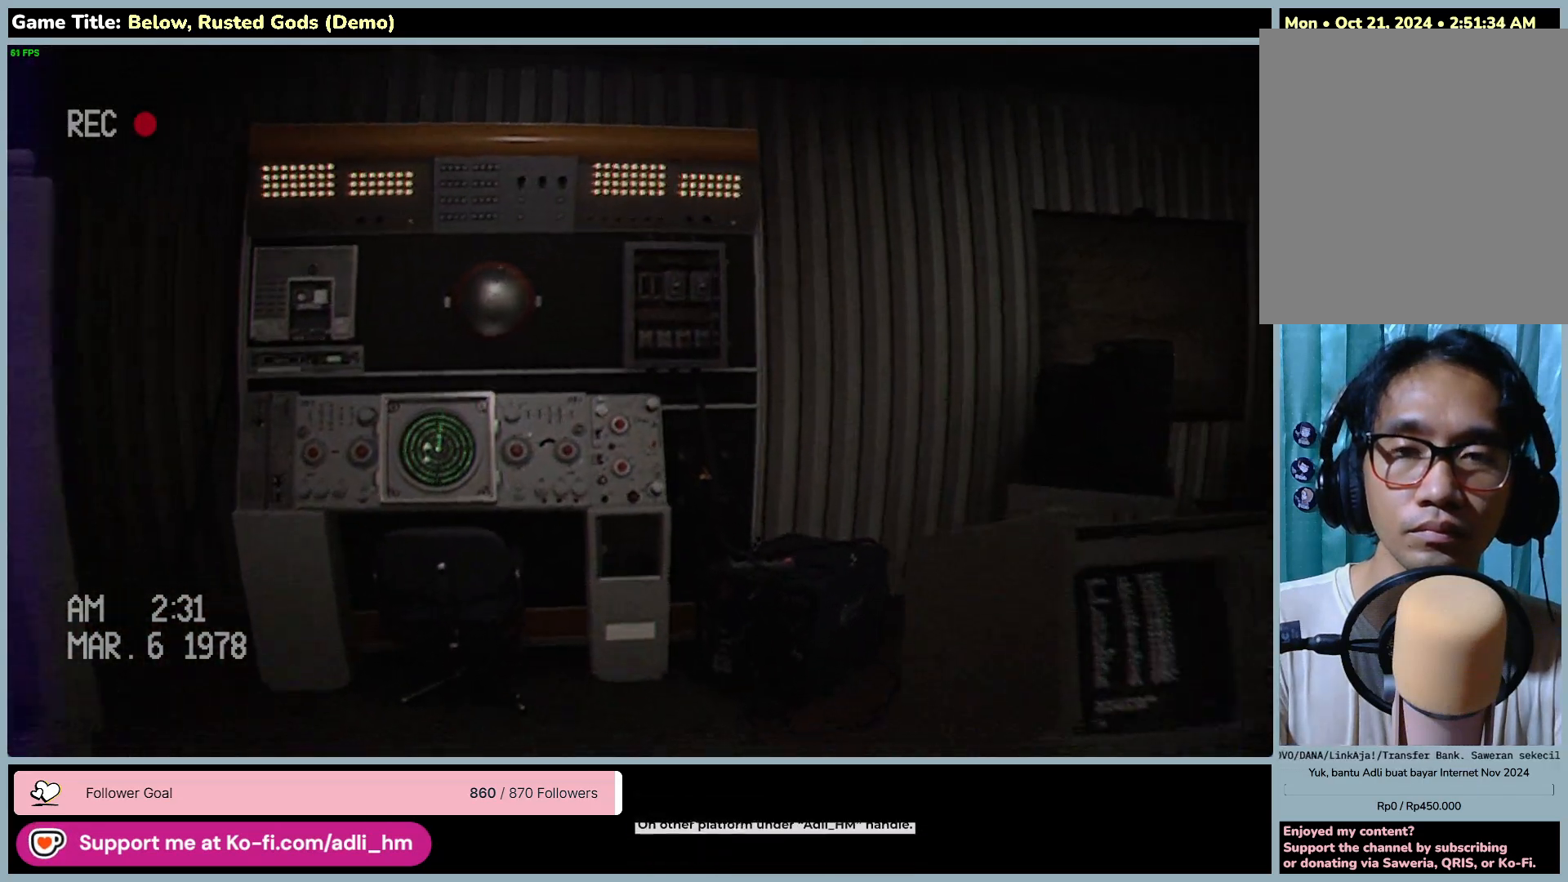
{"keys": ["w"], "mouse": [], "events": []}
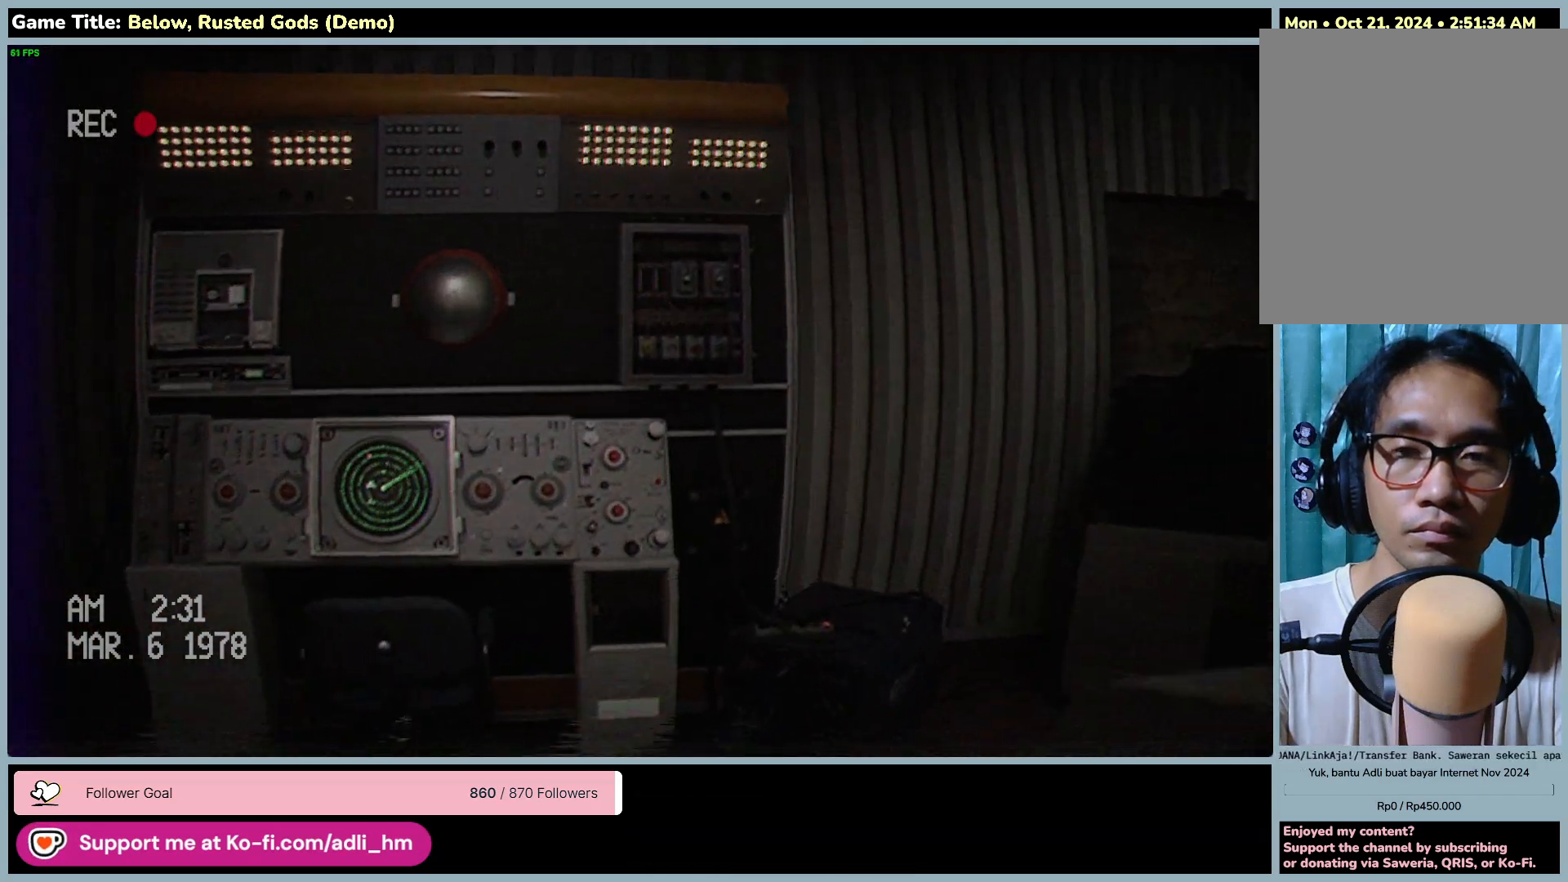
{"keys": ["w"], "mouse": [], "events": []}
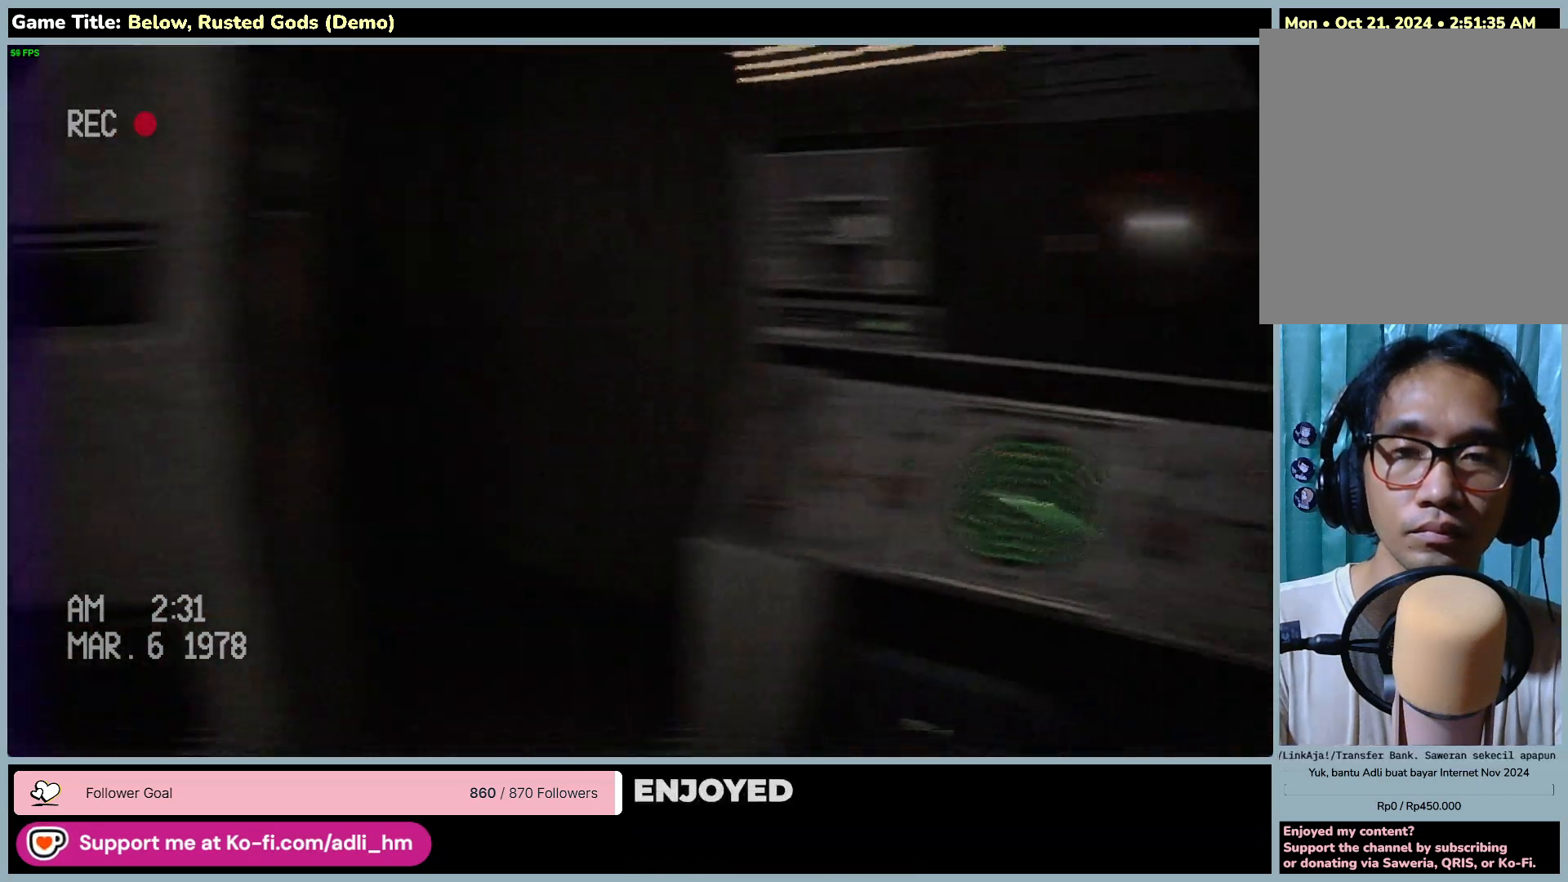
{"keys": ["d", "w"], "mouse": [], "events": [[33, "d", "down"]]}
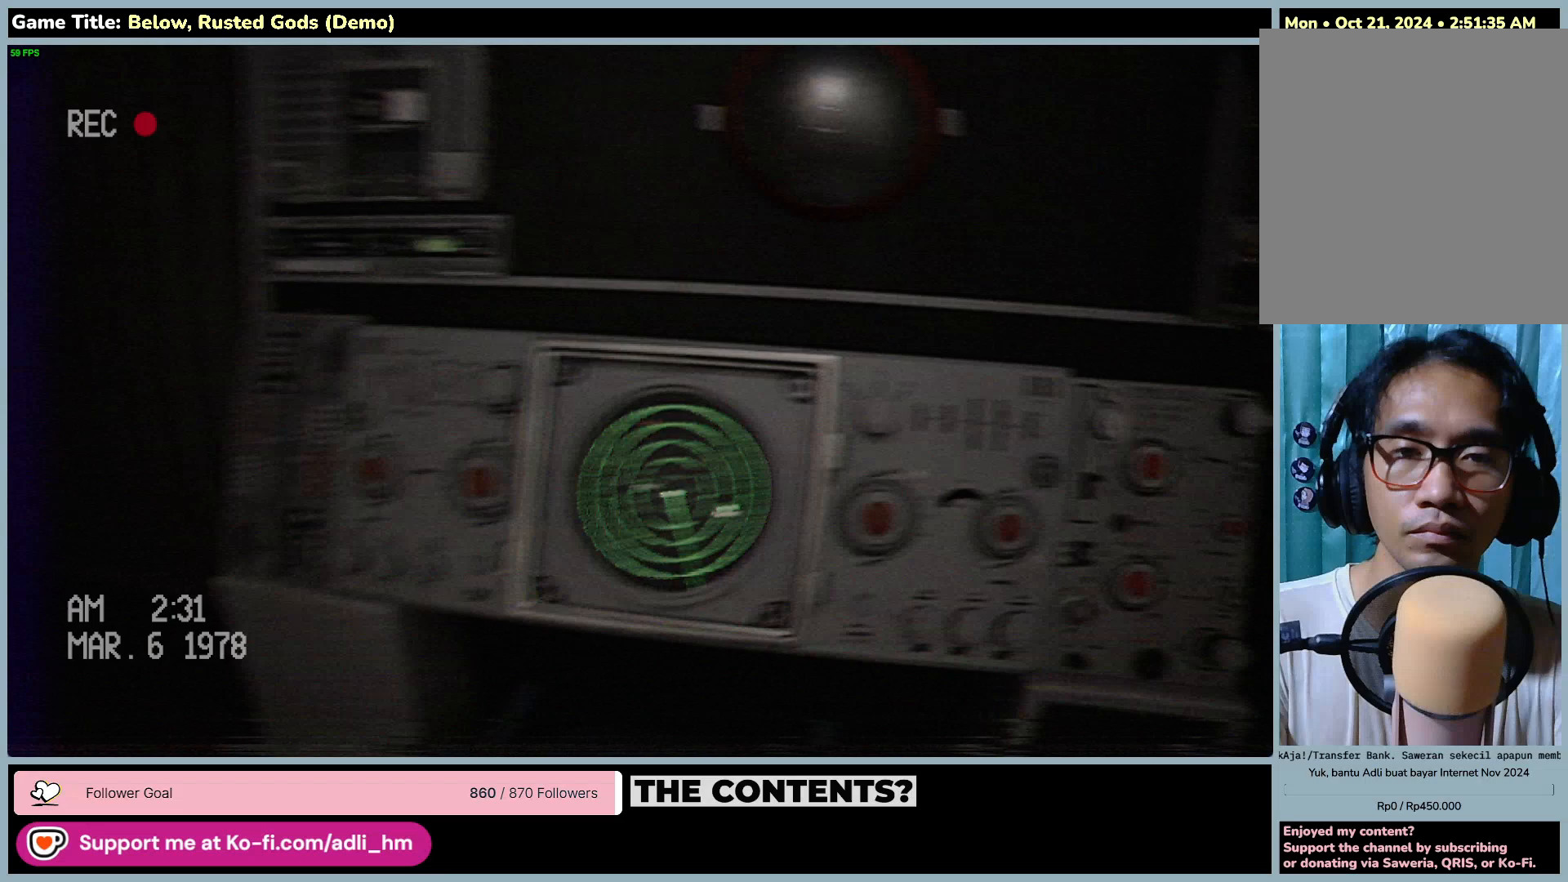
{"keys": ["w"], "mouse": [], "events": [[250, "d", "up"]]}
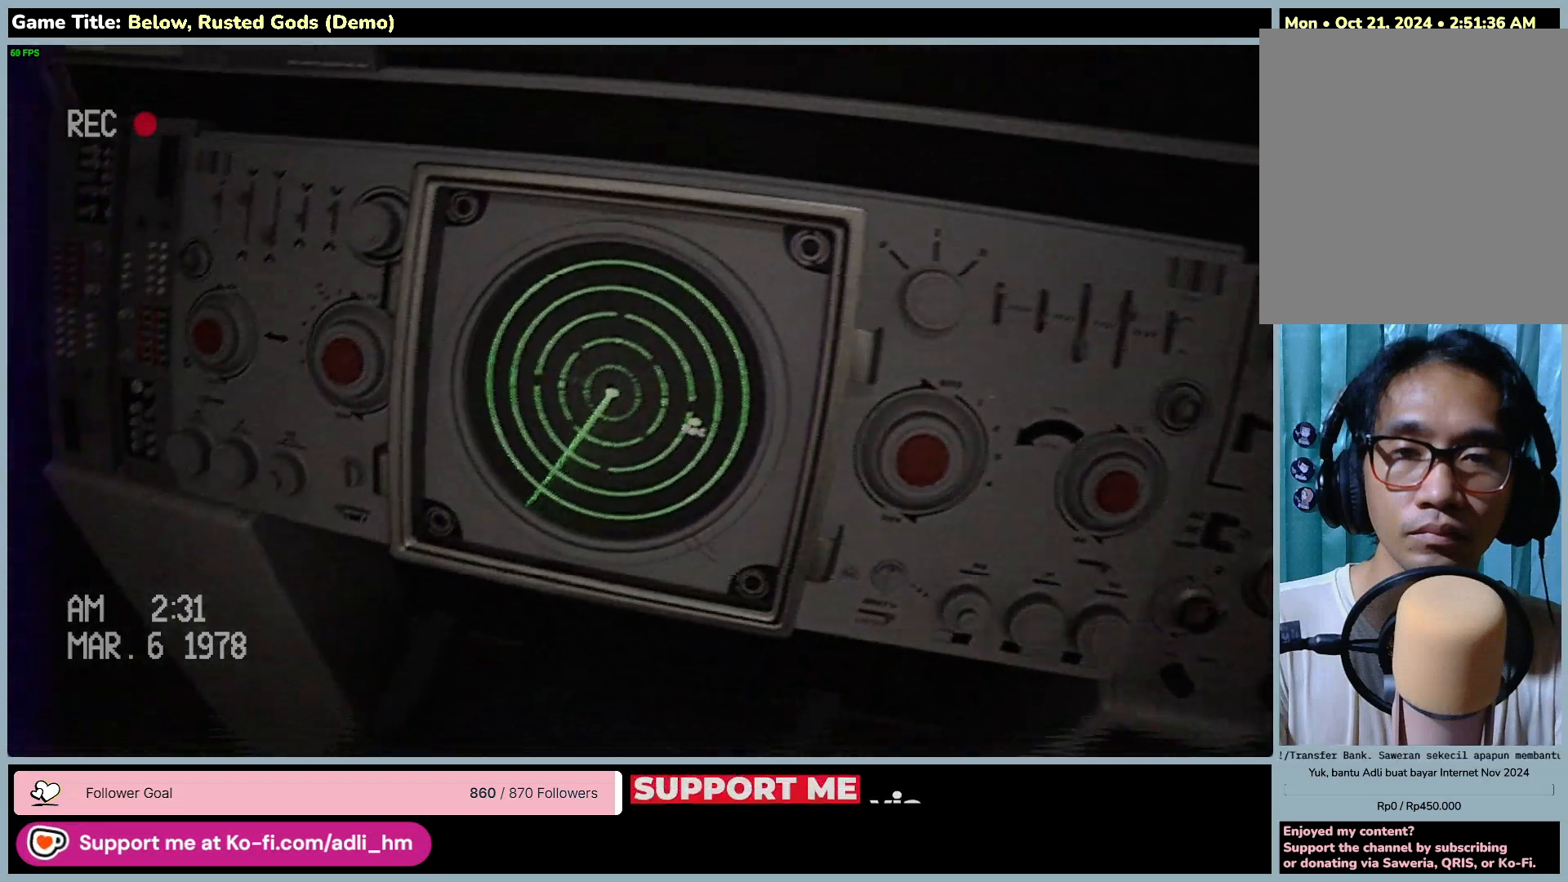
{"keys": [], "mouse": [], "events": [[117, "w", "up"]]}